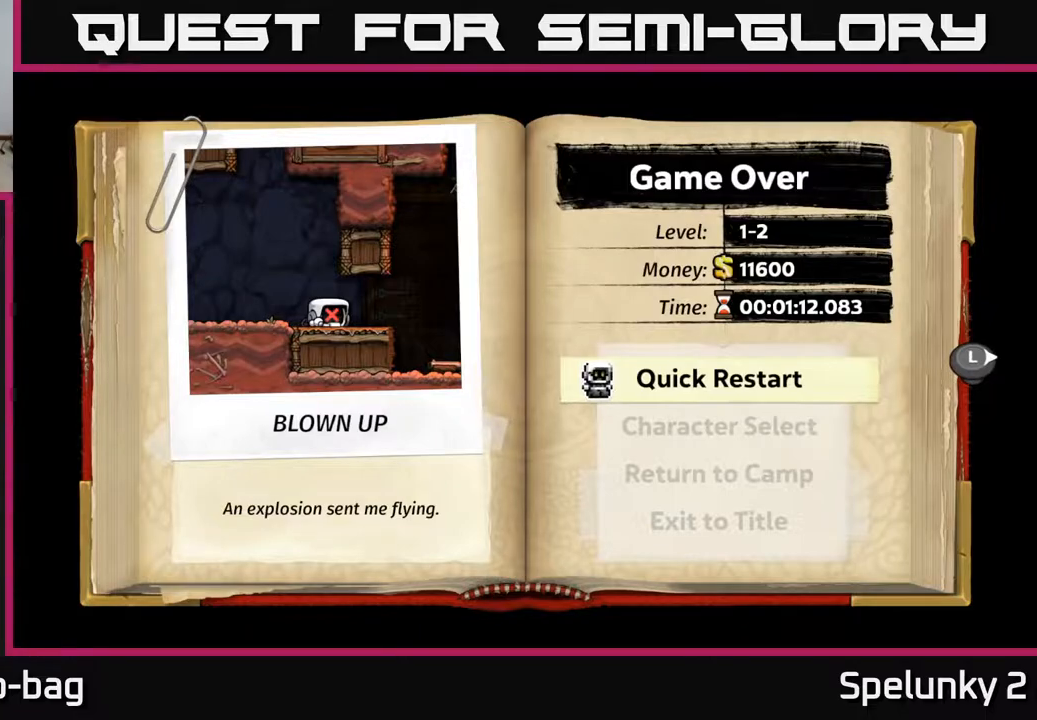
Gameplay with a controller (Xbox layout); each line is a JSON object with the inputs held at the frame after it. "events" lists button and stick changes between this image and that frame as [ms after this image, input, new state], when the widget could be followed in between.
{"buttons": ["A"], "left_stick": "center", "right_stick": "center", "events": [[450, "A", "down"]]}
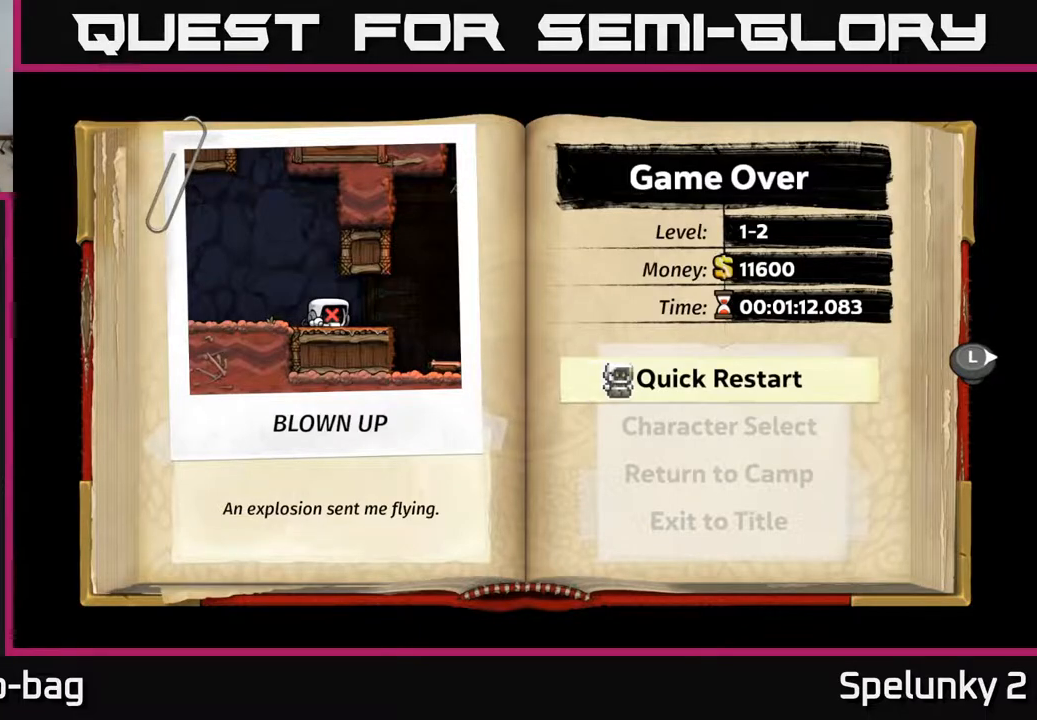
{"buttons": [], "left_stick": "center", "right_stick": "center", "events": [[117, "A", "up"]]}
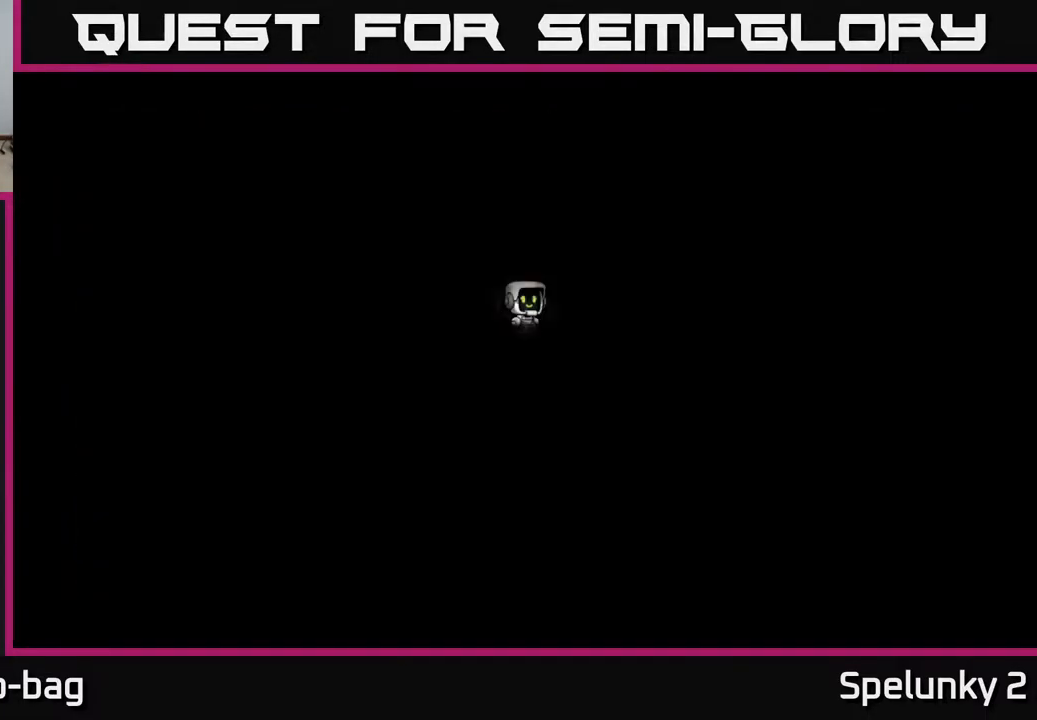
{"buttons": [], "left_stick": "center", "right_stick": "center", "events": []}
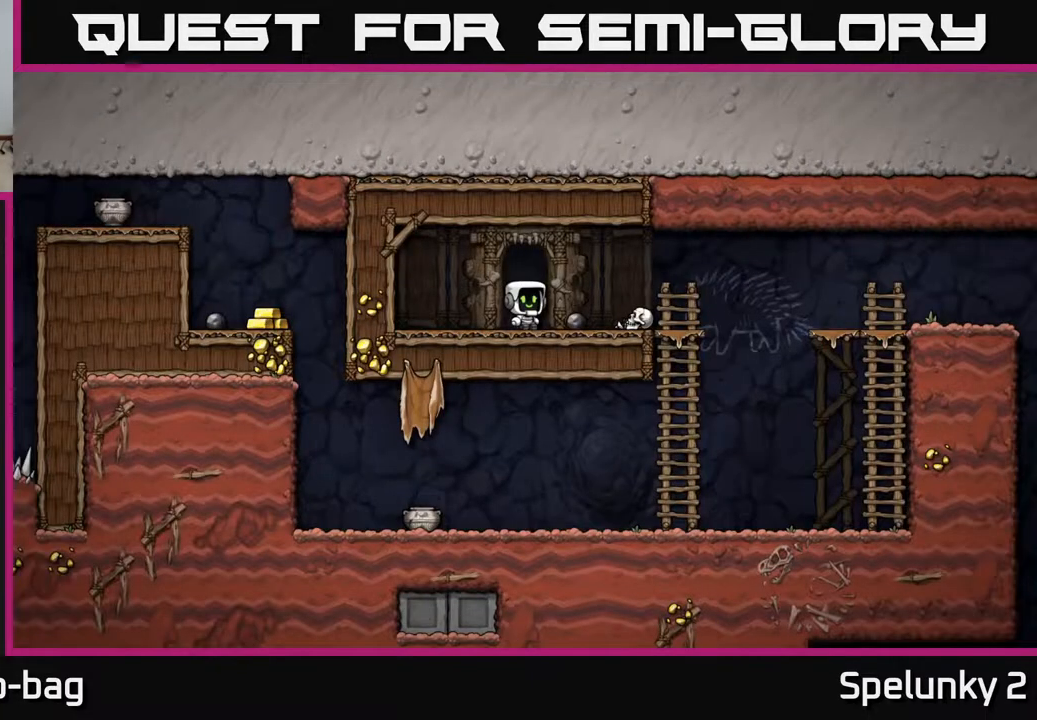
{"buttons": ["DPAD_RIGHT"], "left_stick": "center", "right_stick": "center", "events": [[233, "DPAD_RIGHT", "down"]]}
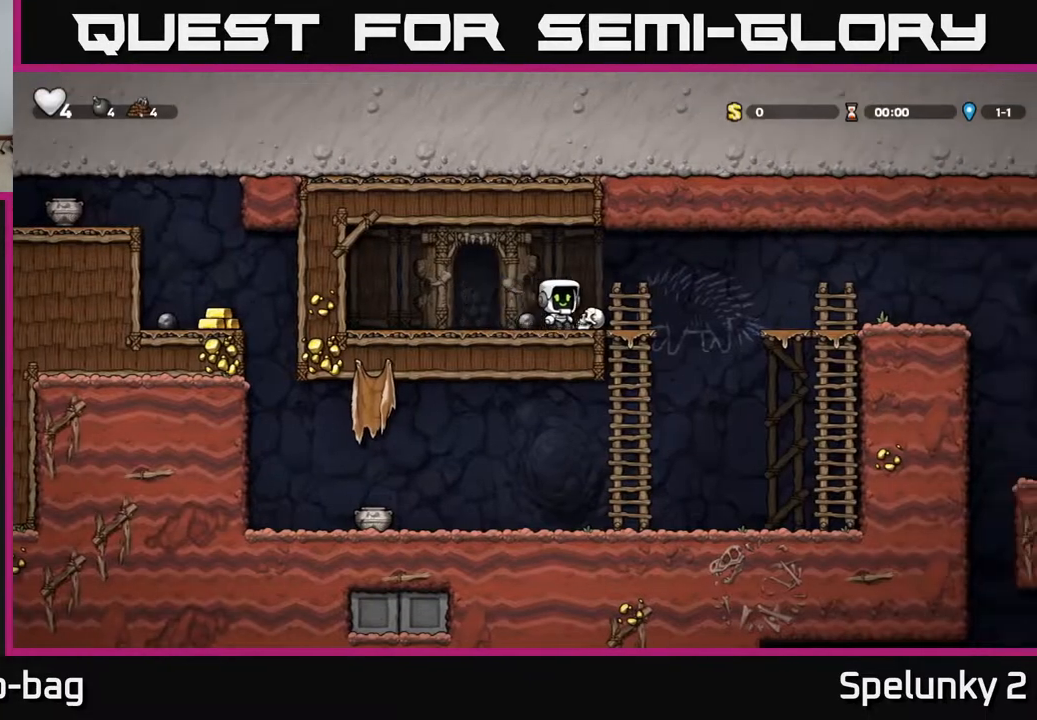
{"buttons": [], "left_stick": "center", "right_stick": "center", "events": [[67, "DPAD_RIGHT", "up"], [183, "DPAD_DOWN", "down"], [383, "DPAD_DOWN", "up"]]}
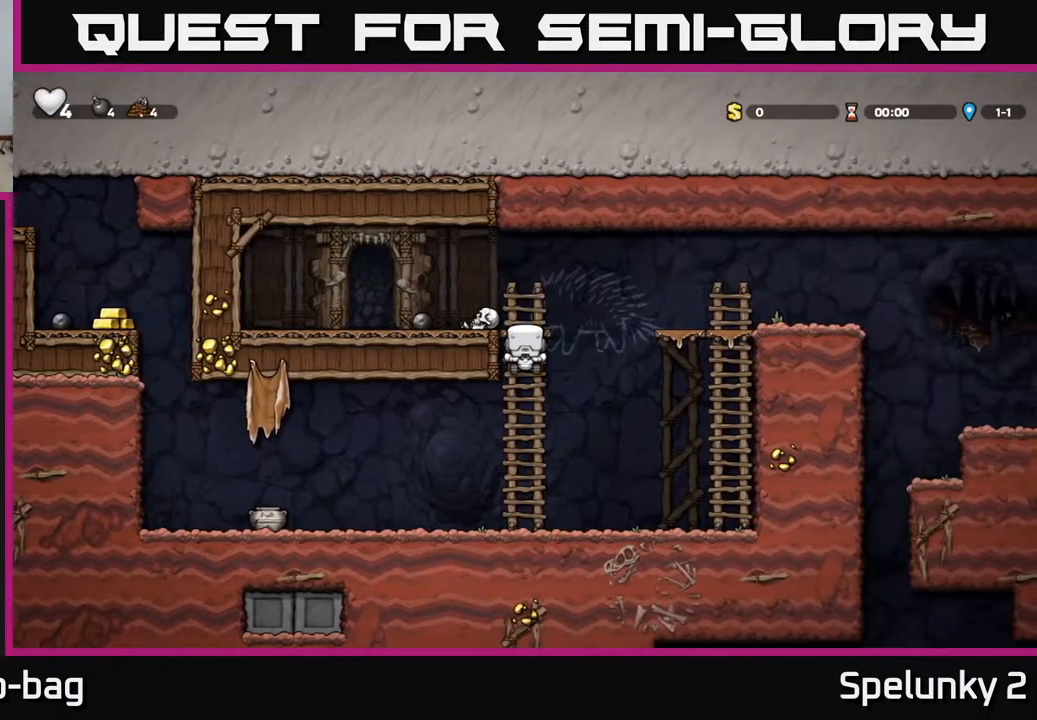
{"buttons": ["DPAD_LEFT"], "left_stick": "center", "right_stick": "center", "events": [[183, "DPAD_DOWN", "down"], [317, "A", "down"], [383, "DPAD_DOWN", "up"], [400, "DPAD_LEFT", "down"], [450, "A", "up"]]}
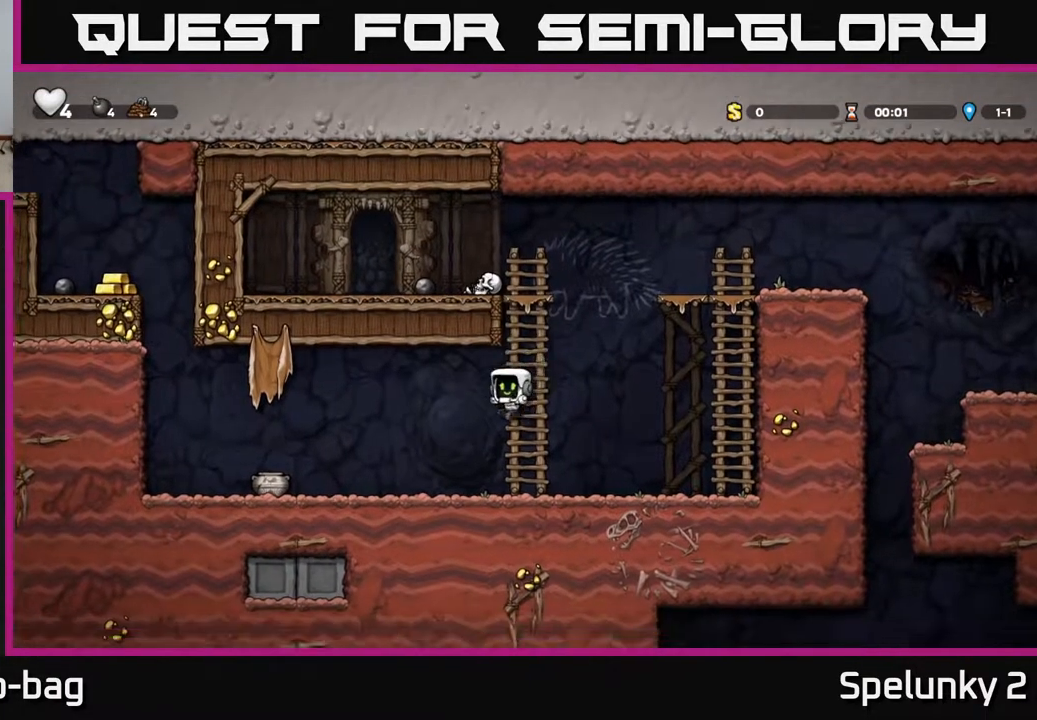
{"buttons": ["DPAD_DOWN", "DPAD_LEFT"], "left_stick": "center", "right_stick": "center", "events": [[483, "DPAD_DOWN", "down"]]}
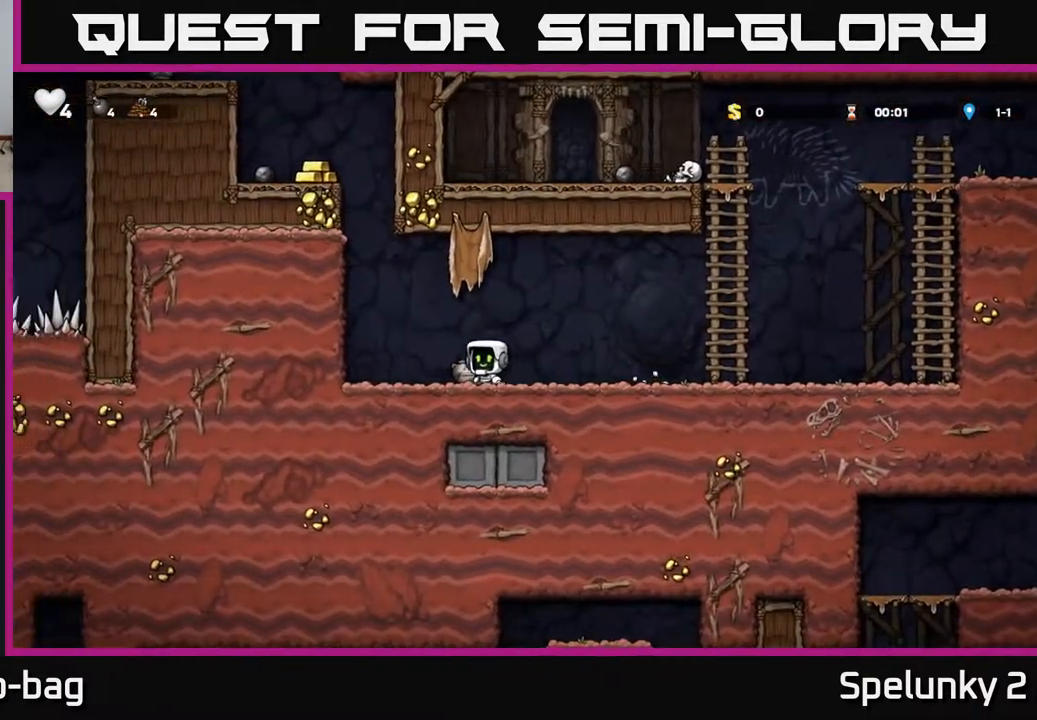
{"buttons": ["DPAD_RIGHT"], "left_stick": "center", "right_stick": "center", "events": [[33, "DPAD_LEFT", "up"], [33, "X", "down"], [133, "DPAD_DOWN", "up"], [133, "DPAD_LEFT", "down"], [167, "X", "up"], [383, "DPAD_LEFT", "up"], [500, "DPAD_RIGHT", "down"]]}
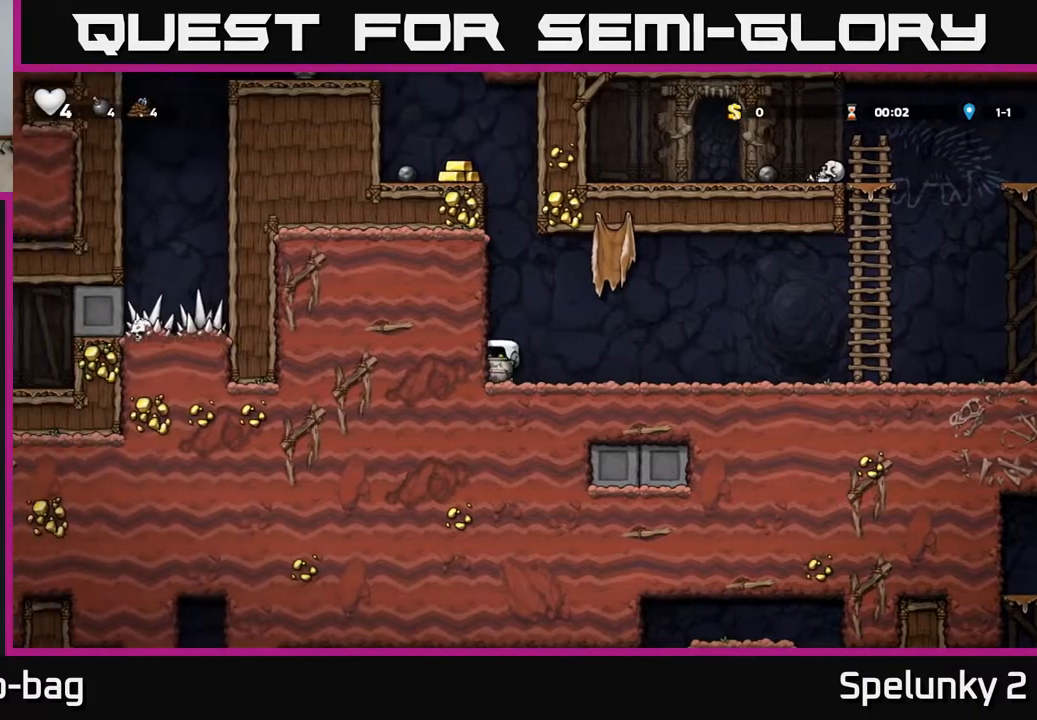
{"buttons": ["X"], "left_stick": "center", "right_stick": "center", "events": [[283, "A", "down"], [333, "DPAD_RIGHT", "up"], [383, "DPAD_LEFT", "down"], [450, "A", "up"], [450, "DPAD_LEFT", "up"], [500, "X", "down"]]}
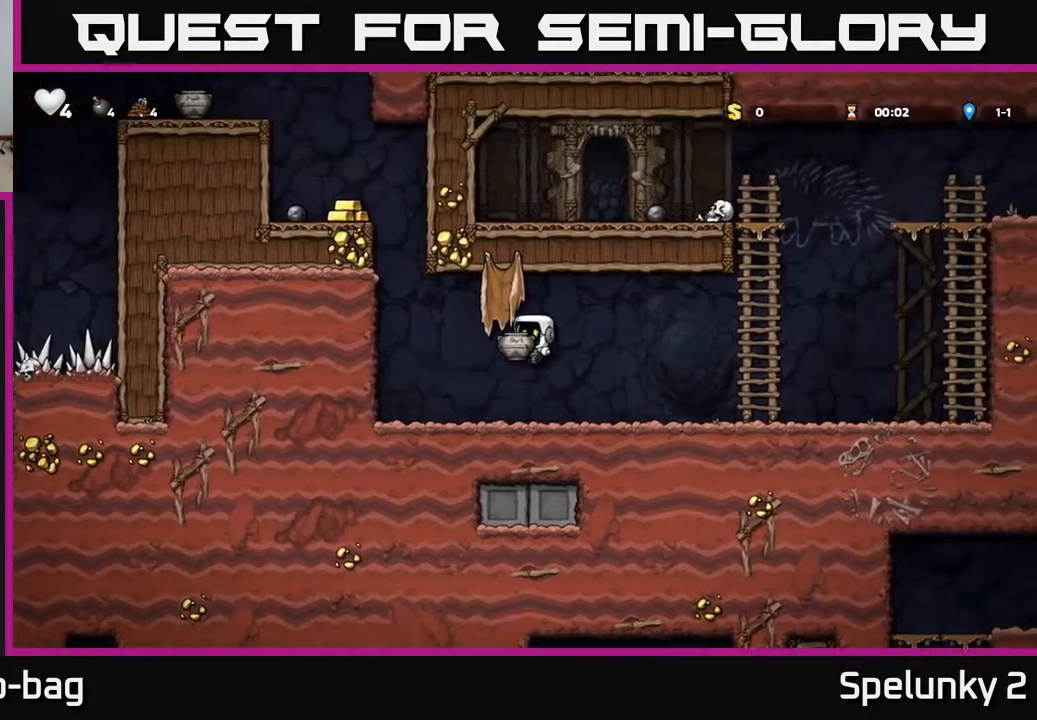
{"buttons": [], "left_stick": "center", "right_stick": "center", "events": [[100, "X", "up"]]}
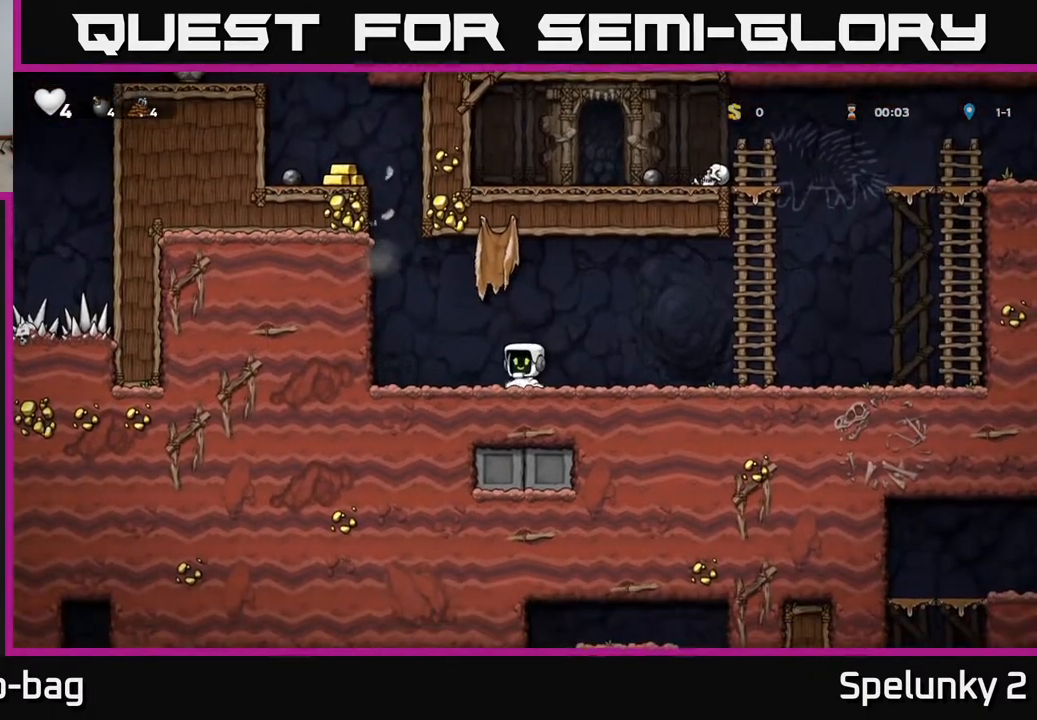
{"buttons": ["A", "DPAD_LEFT"], "left_stick": "center", "right_stick": "center", "events": [[83, "DPAD_LEFT", "down"], [233, "A", "down"]]}
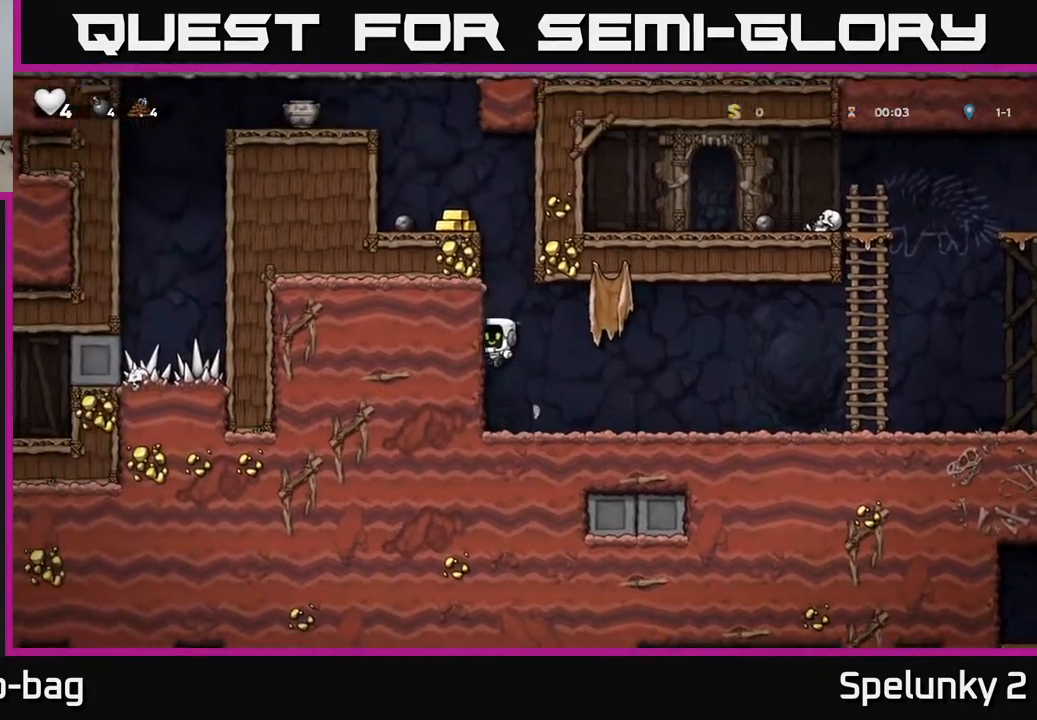
{"buttons": ["DPAD_RIGHT"], "left_stick": "center", "right_stick": "center", "events": [[83, "A", "up"], [217, "DPAD_LEFT", "up"], [267, "DPAD_RIGHT", "down"]]}
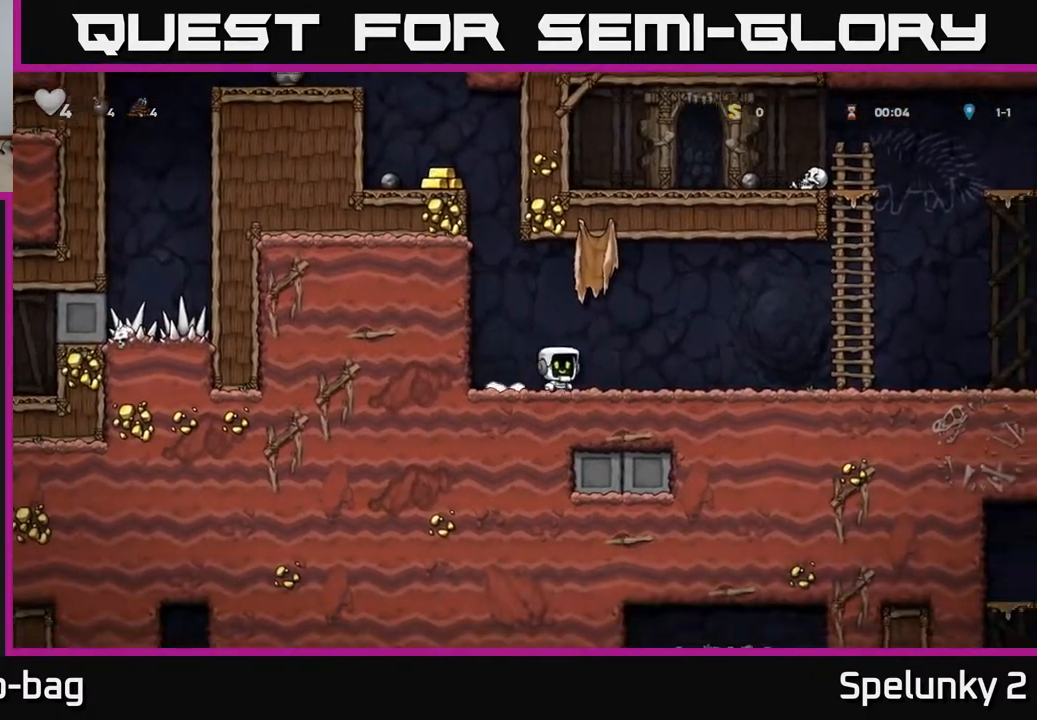
{"buttons": ["A", "DPAD_RIGHT"], "left_stick": "center", "right_stick": "center", "events": [[300, "A", "down"]]}
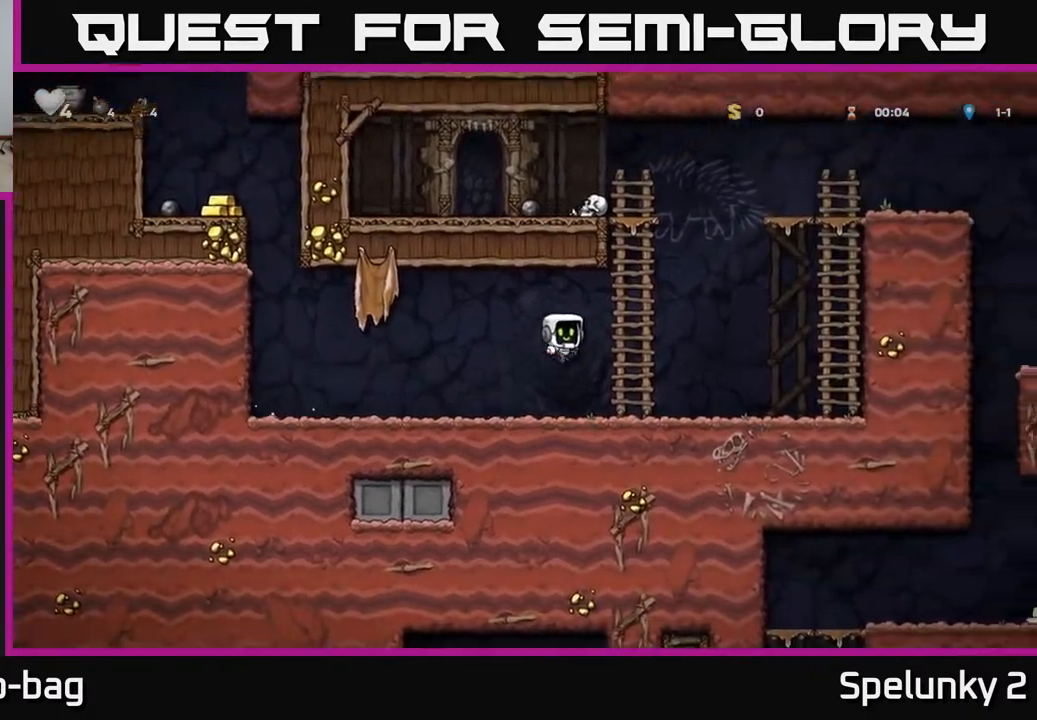
{"buttons": ["A", "DPAD_UP"], "left_stick": "center", "right_stick": "center", "events": [[33, "DPAD_UP", "down"], [67, "DPAD_RIGHT", "up"], [83, "A", "up"], [467, "A", "down"]]}
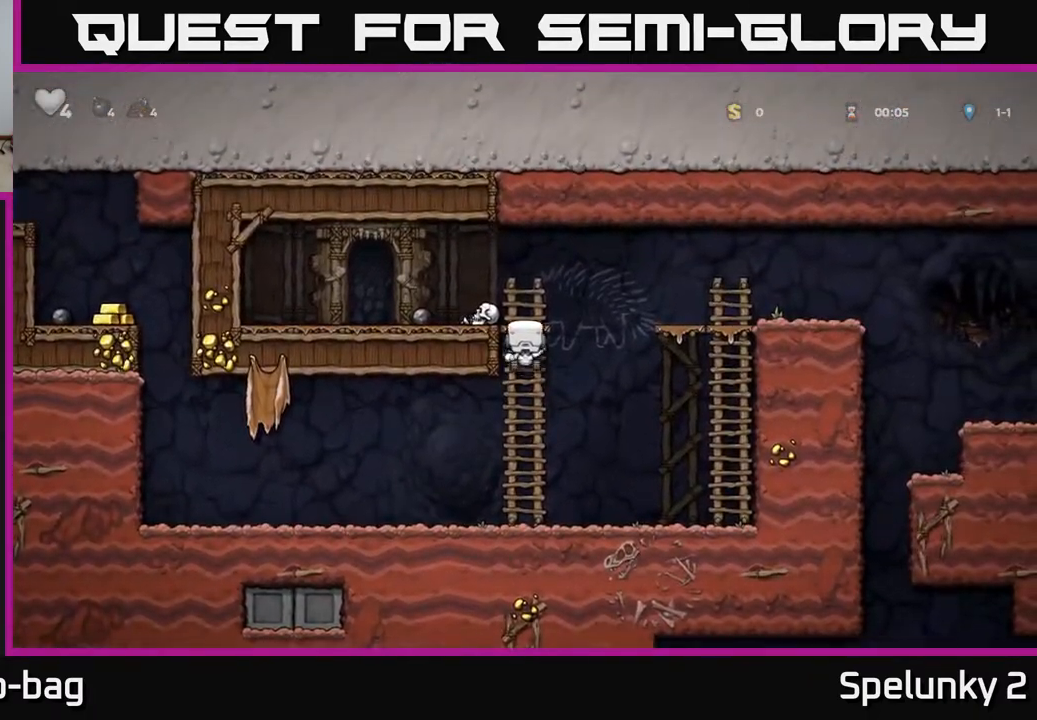
{"buttons": ["DPAD_DOWN"], "left_stick": "center", "right_stick": "center", "events": [[33, "DPAD_LEFT", "down"], [67, "DPAD_UP", "up"], [167, "A", "up"], [250, "DPAD_LEFT", "up"], [317, "DPAD_DOWN", "down"]]}
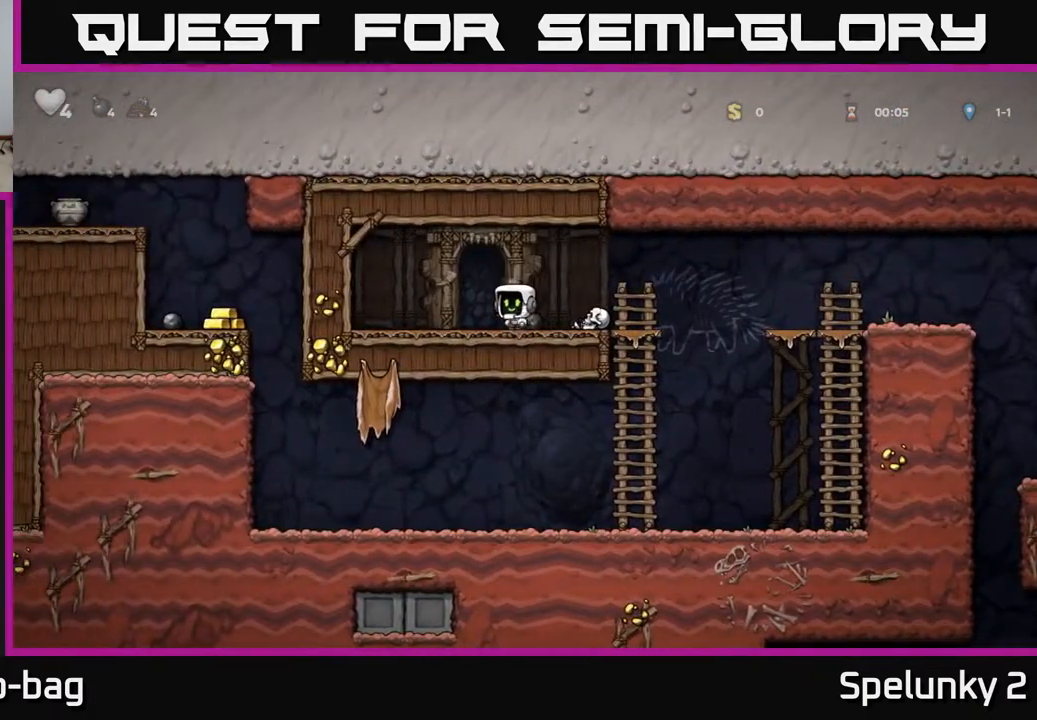
{"buttons": ["DPAD_RIGHT"], "left_stick": "center", "right_stick": "center", "events": [[67, "X", "down"], [200, "X", "up"], [317, "DPAD_DOWN", "up"], [333, "DPAD_RIGHT", "down"]]}
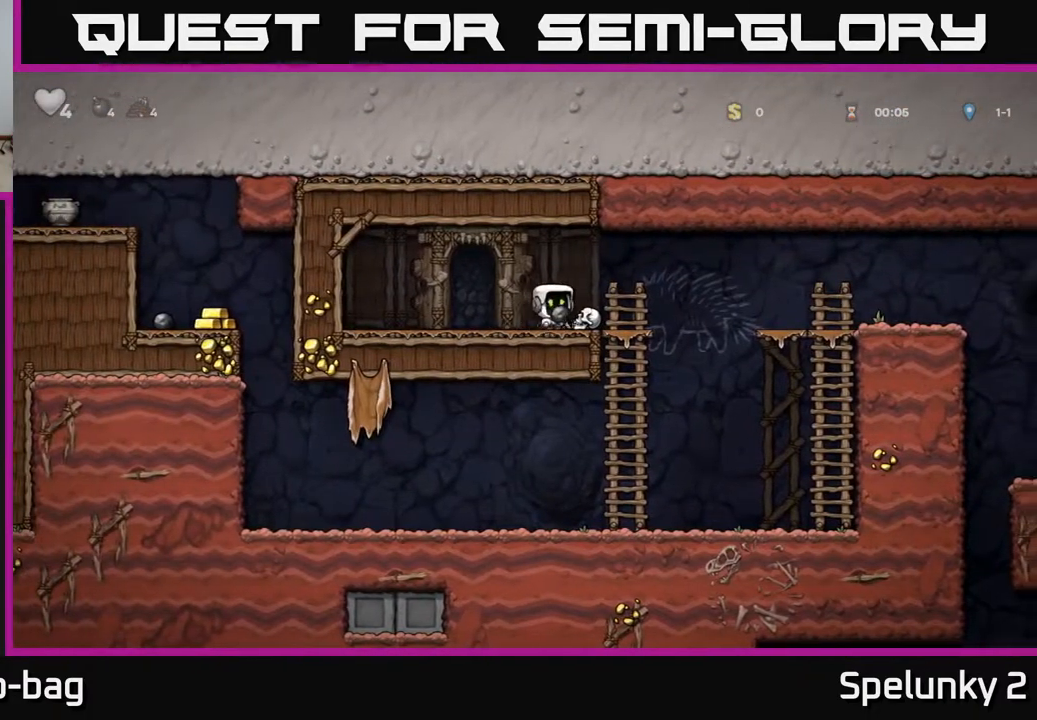
{"buttons": ["DPAD_RIGHT"], "left_stick": "center", "right_stick": "center", "events": [[150, "A", "down"], [233, "A", "up"]]}
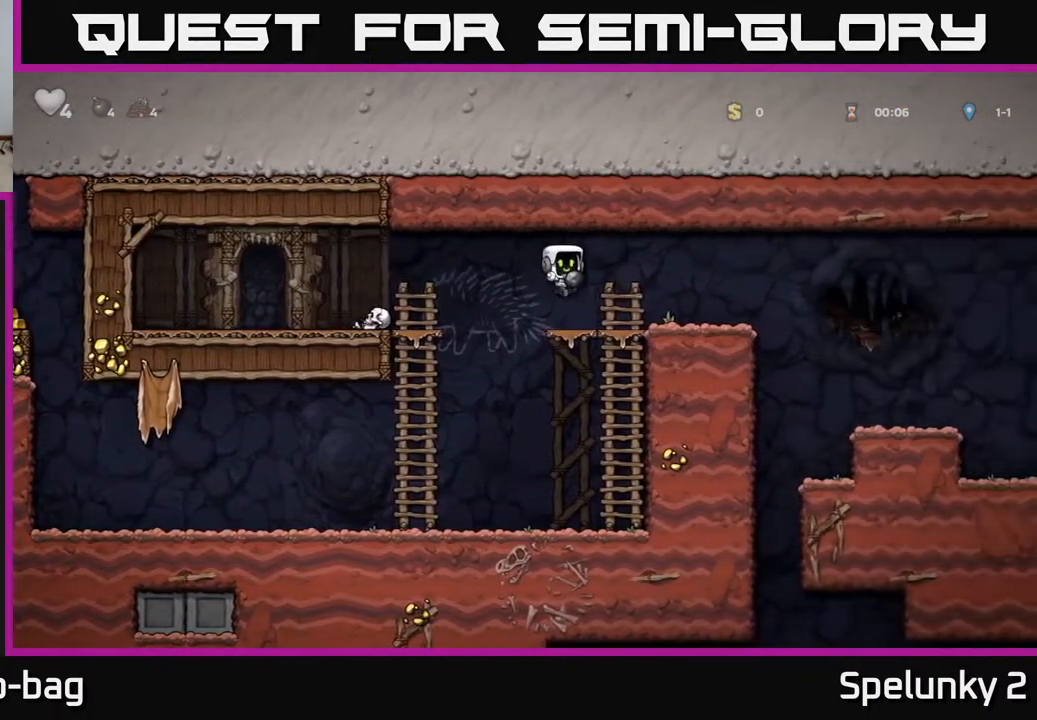
{"buttons": ["DPAD_RIGHT"], "left_stick": "center", "right_stick": "center", "events": [[233, "A", "down"], [300, "A", "up"]]}
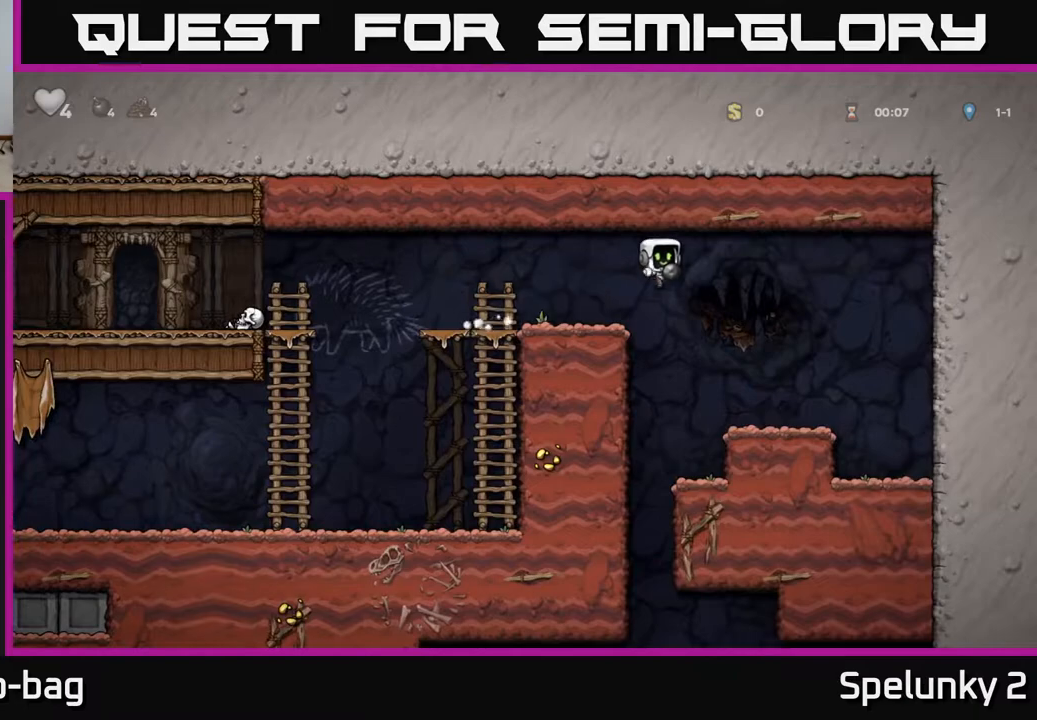
{"buttons": ["DPAD_LEFT"], "left_stick": "center", "right_stick": "center", "events": [[233, "DPAD_RIGHT", "up"], [283, "DPAD_LEFT", "down"]]}
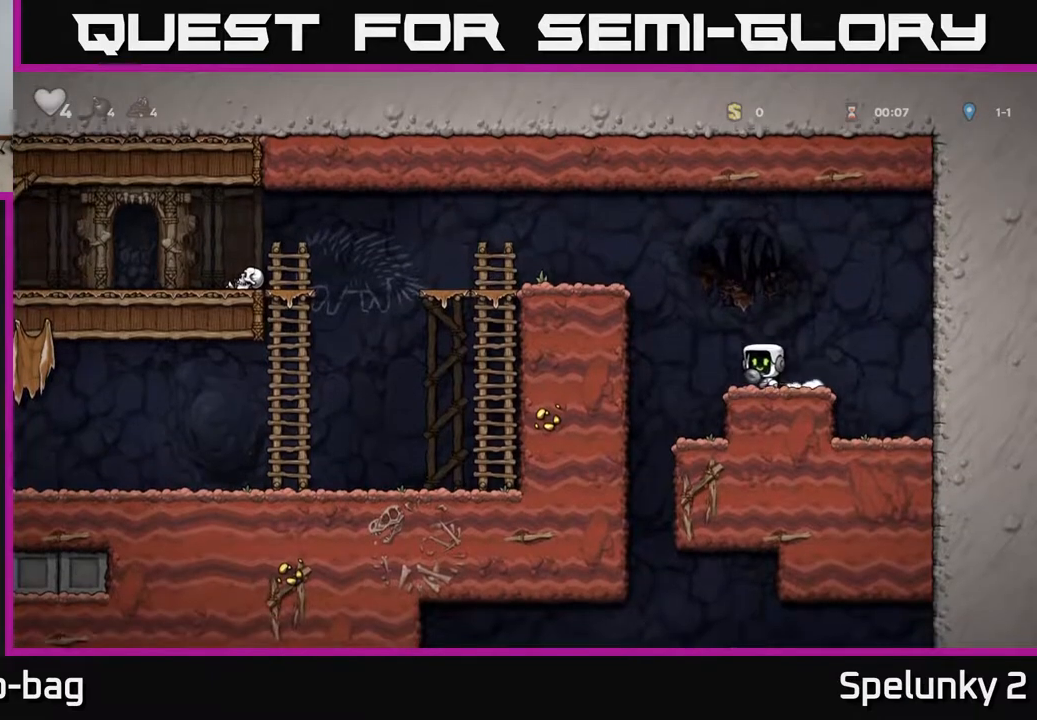
{"buttons": ["DPAD_LEFT"], "left_stick": "center", "right_stick": "center", "events": [[50, "DPAD_LEFT", "up"], [283, "DPAD_RIGHT", "down"], [350, "DPAD_RIGHT", "up"], [433, "DPAD_LEFT", "down"]]}
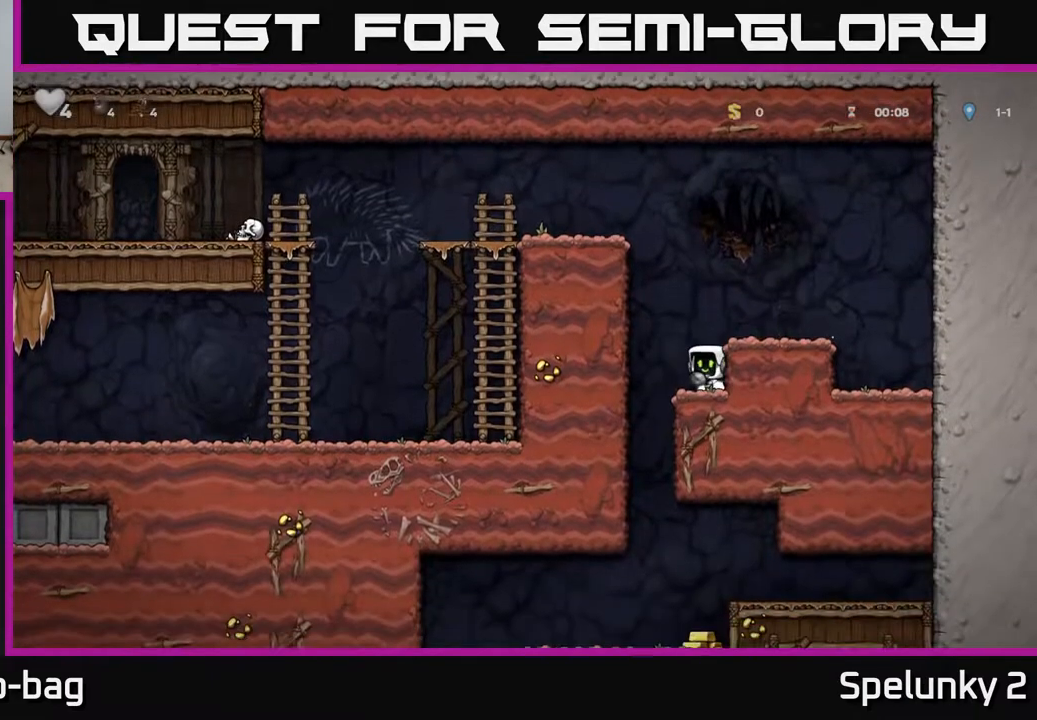
{"buttons": ["A", "DPAD_DOWN"], "left_stick": "center", "right_stick": "center", "events": [[100, "DPAD_LEFT", "up"], [150, "DPAD_RIGHT", "down"], [317, "DPAD_DOWN", "down"], [333, "DPAD_RIGHT", "up"], [433, "A", "down"]]}
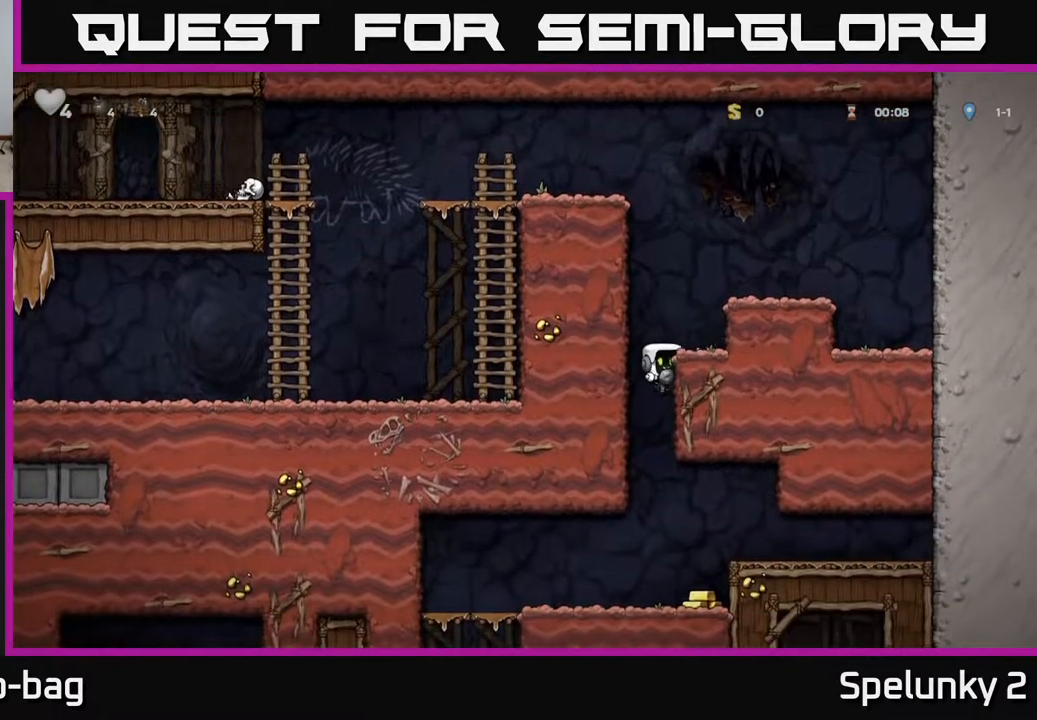
{"buttons": ["DPAD_LEFT"], "left_stick": "center", "right_stick": "center", "events": [[17, "A", "up"], [67, "DPAD_DOWN", "up"], [350, "DPAD_RIGHT", "down"], [433, "DPAD_RIGHT", "up"], [500, "DPAD_LEFT", "down"]]}
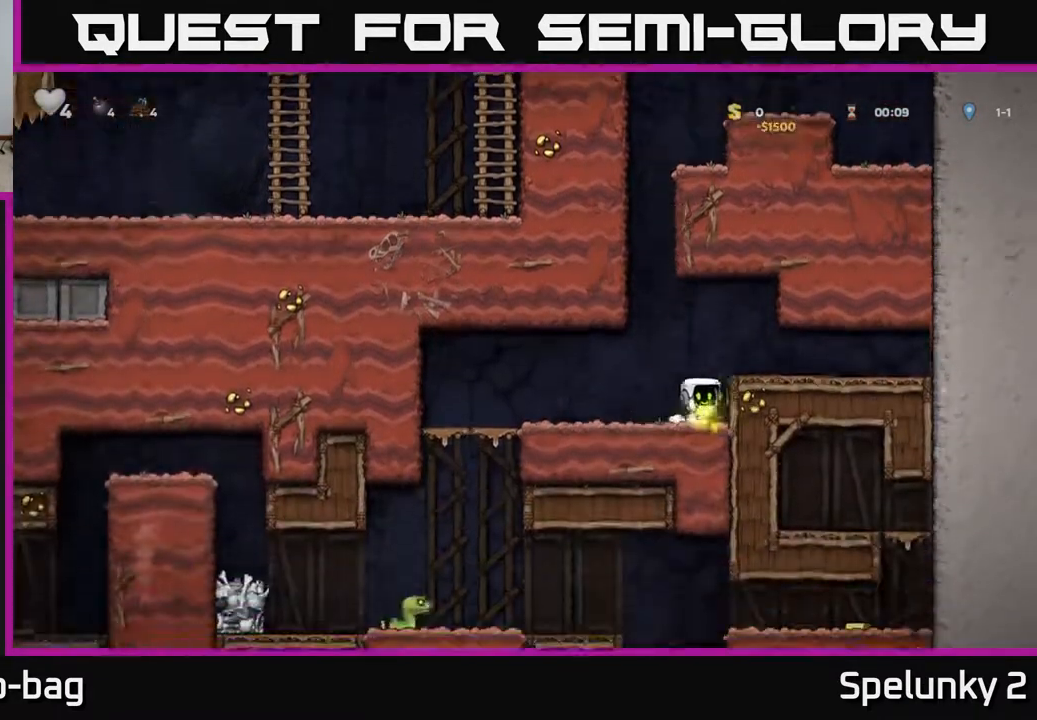
{"buttons": ["DPAD_LEFT"], "left_stick": "center", "right_stick": "center", "events": []}
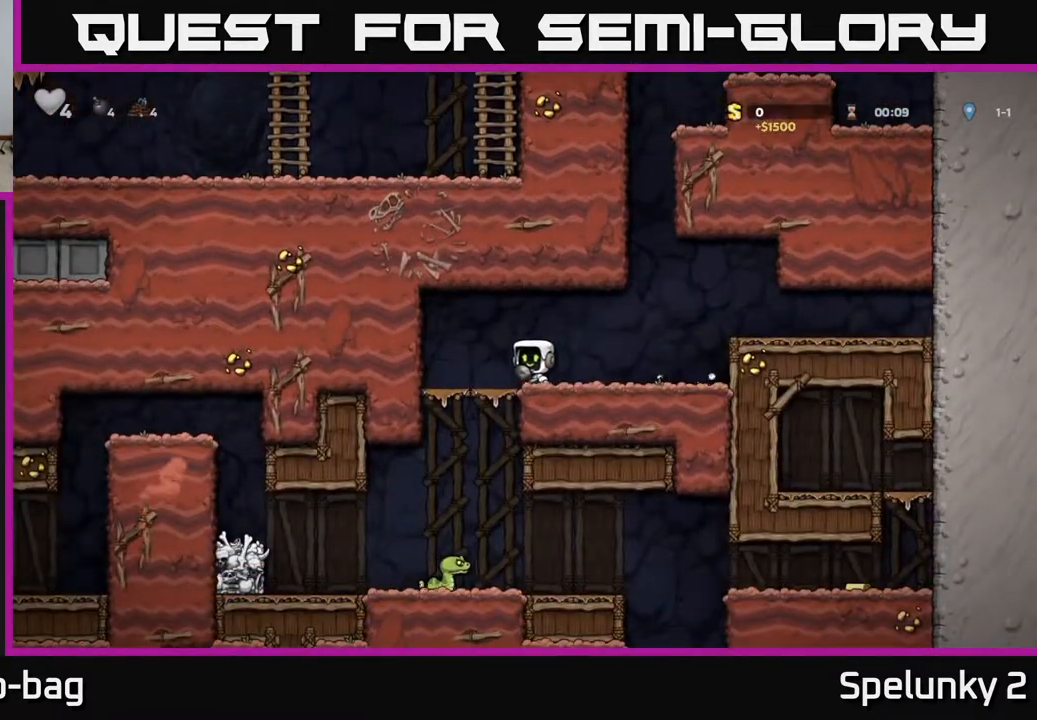
{"buttons": [], "left_stick": "center", "right_stick": "center", "events": [[50, "DPAD_DOWN", "down"], [67, "DPAD_LEFT", "up"], [133, "A", "down"], [217, "DPAD_DOWN", "up"], [233, "A", "up"]]}
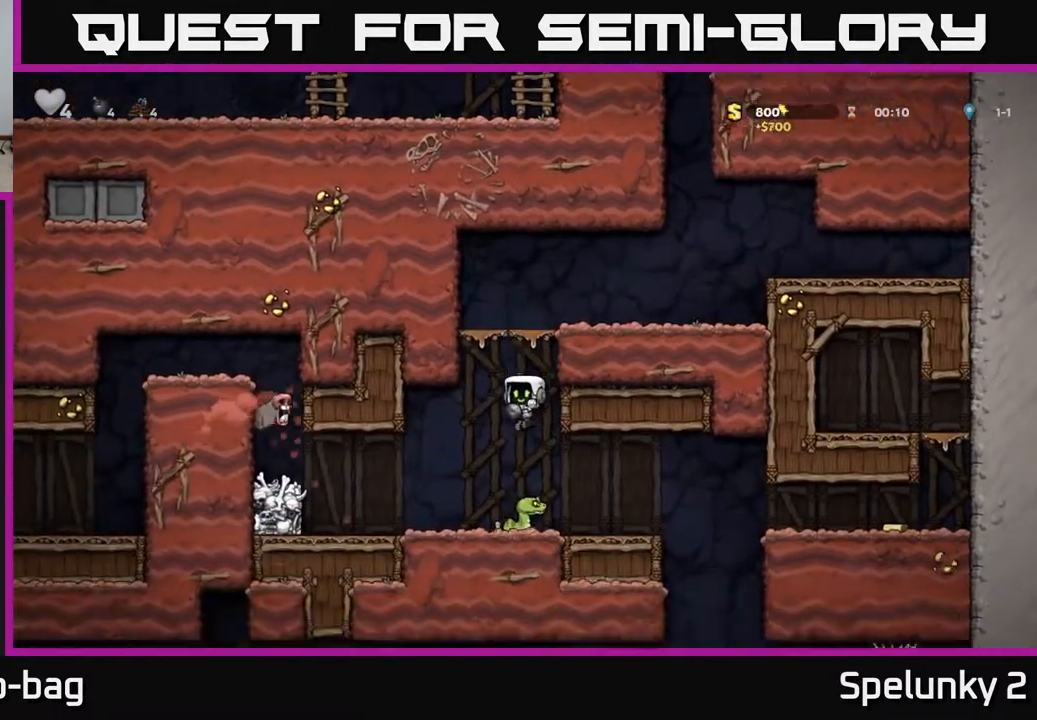
{"buttons": [], "left_stick": "center", "right_stick": "center", "events": [[50, "A", "down"], [250, "A", "up"]]}
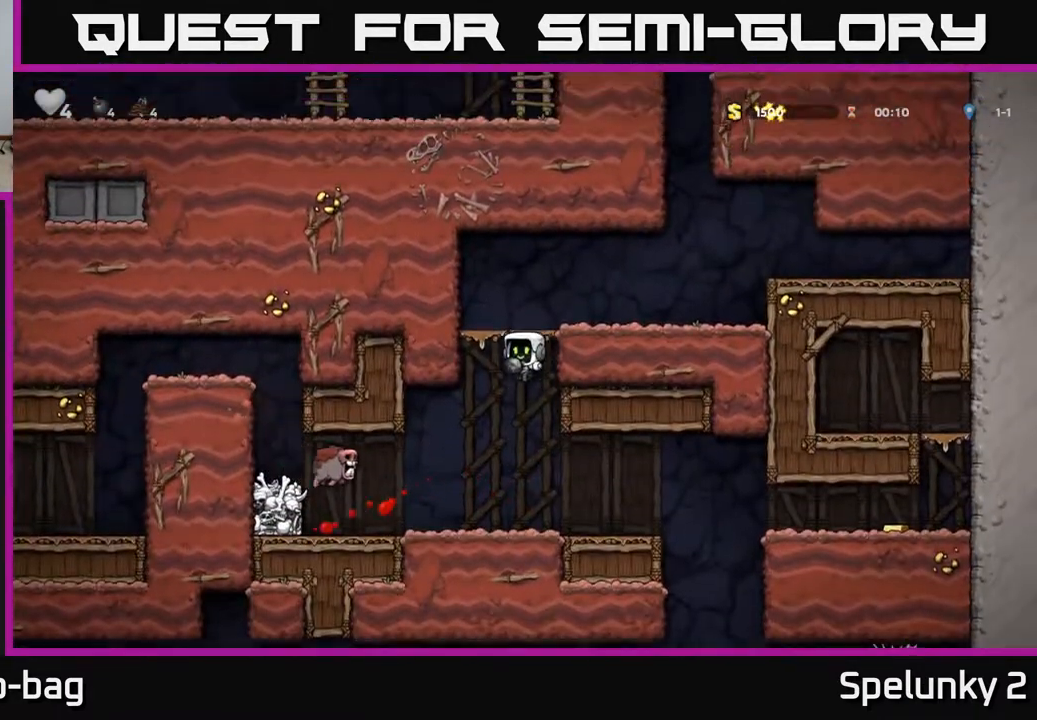
{"buttons": ["A"], "left_stick": "center", "right_stick": "center", "events": [[250, "DPAD_RIGHT", "down"], [450, "DPAD_RIGHT", "up"], [483, "A", "down"]]}
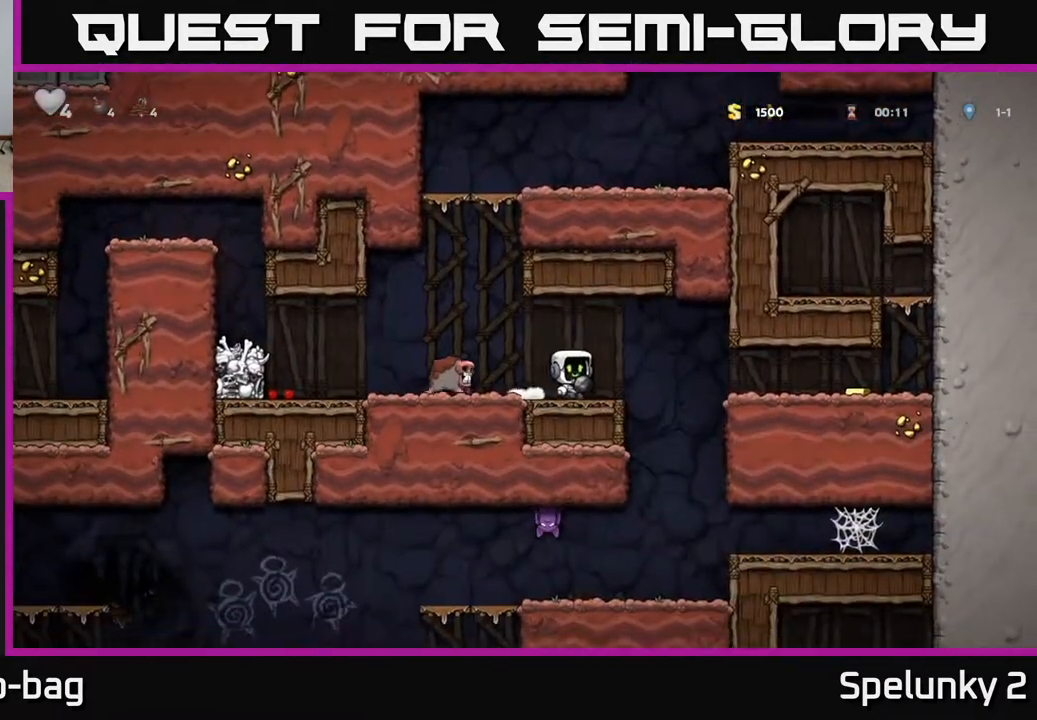
{"buttons": ["DPAD_LEFT"], "left_stick": "center", "right_stick": "center", "events": [[50, "DPAD_LEFT", "down"], [67, "A", "up"], [167, "DPAD_LEFT", "up"], [483, "DPAD_LEFT", "down"]]}
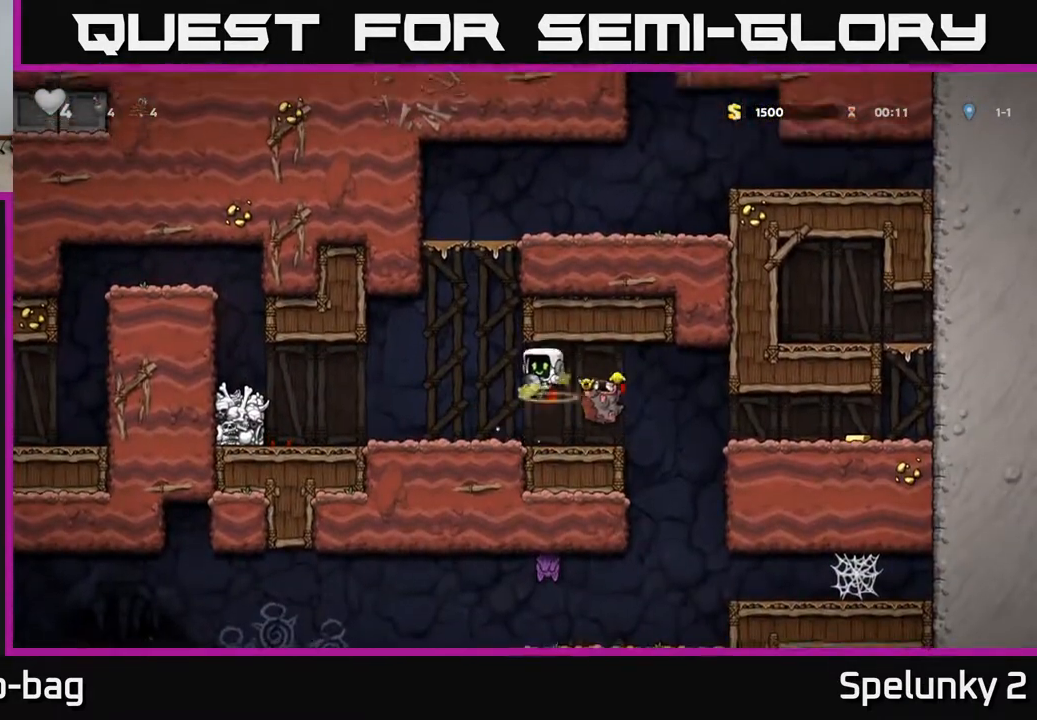
{"buttons": ["A", "DPAD_LEFT"], "left_stick": "center", "right_stick": "center", "events": [[433, "A", "down"]]}
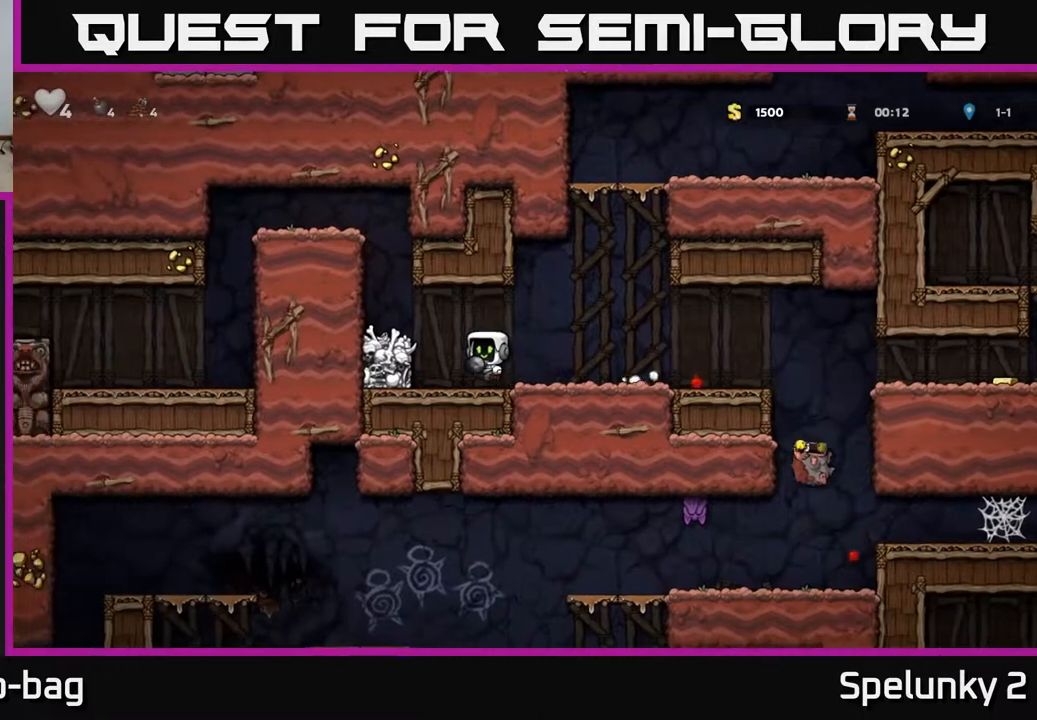
{"buttons": ["DPAD_LEFT"], "left_stick": "center", "right_stick": "center", "events": [[33, "A", "up"], [333, "A", "down"], [500, "A", "up"]]}
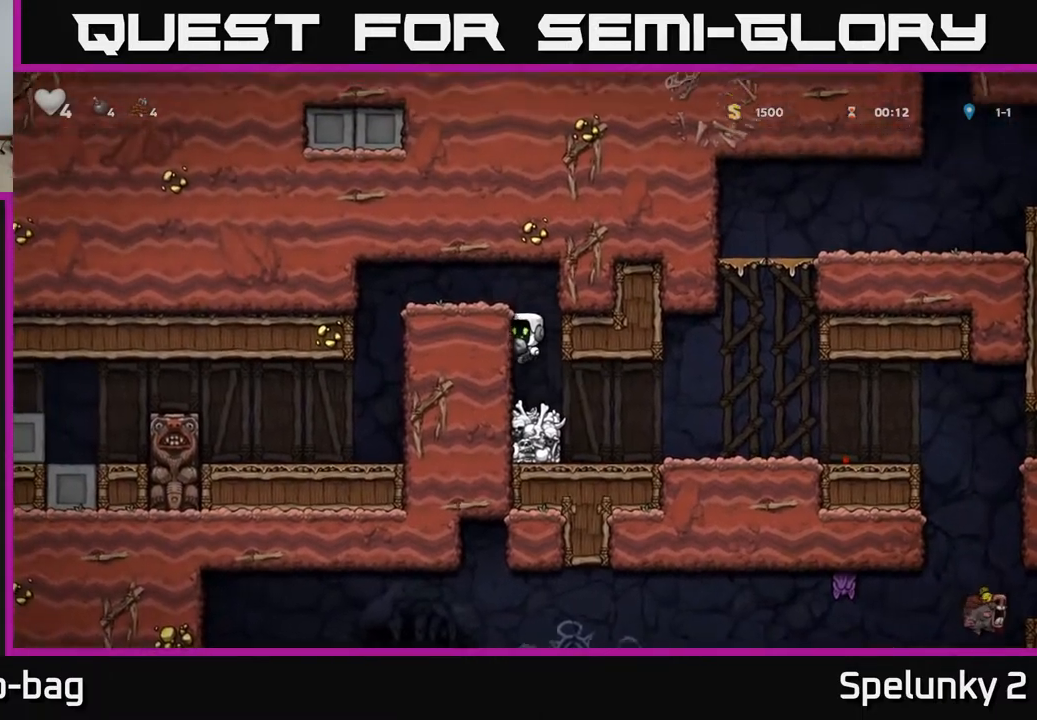
{"buttons": ["DPAD_LEFT"], "left_stick": "center", "right_stick": "center", "events": [[200, "A", "down"], [383, "A", "up"]]}
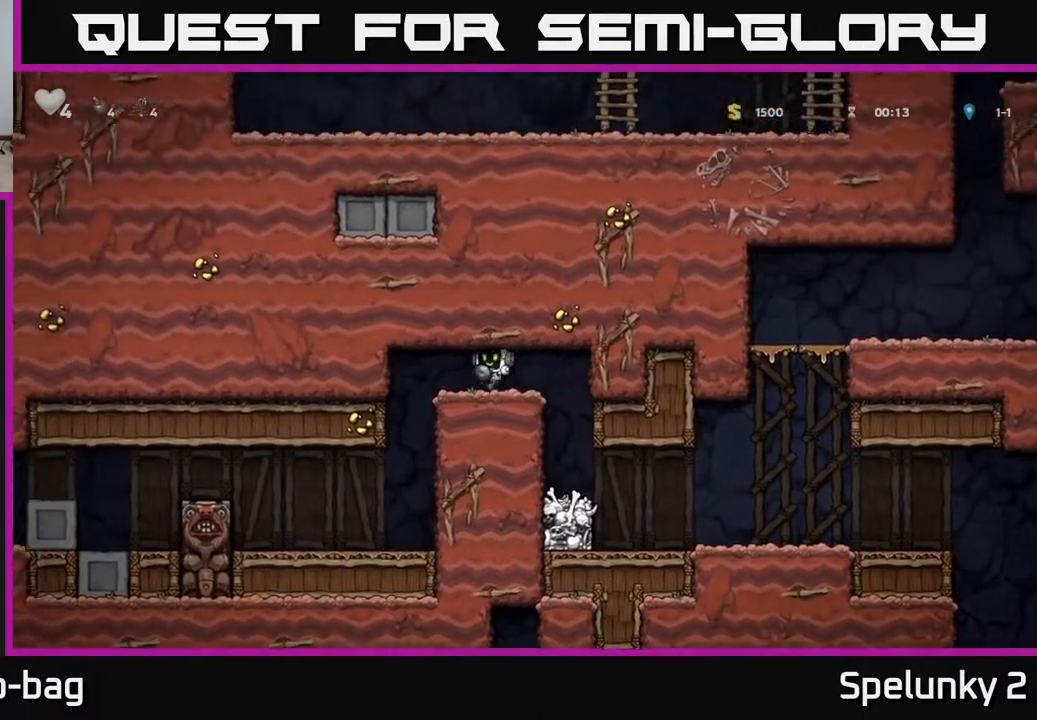
{"buttons": [], "left_stick": "center", "right_stick": "center", "events": [[183, "DPAD_LEFT", "up"]]}